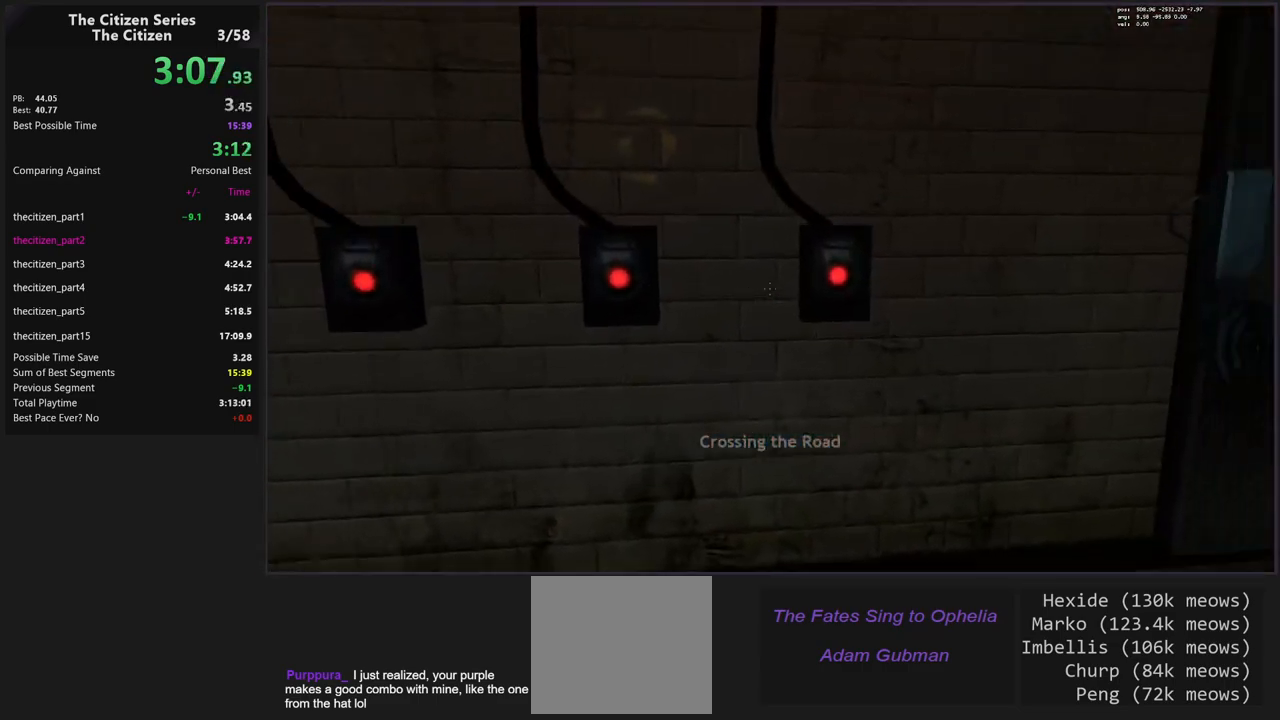
Gameplay with keyboard; each line is a JSON object with the keys held at the frame after it. "events" lists presses ("down") and releases ("up") of "1", "2", "3", "4", "5", "a", "alt", "c", "caps_lock", "ctrl", "d", "e", "f", "g", "q", "s", "shift", "space", "t", "tab", "v", "w", "x" and "z" between this image and that frame as [ms after this image, input, new state], when the widget could be followed in between. No other keys are recorded. Mouse input is not recorded.
{"keys": ["a"], "events": [[267, "w", "down"], [317, "a", "down"], [350, "e", "down"], [400, "w", "up"], [450, "e", "up"]]}
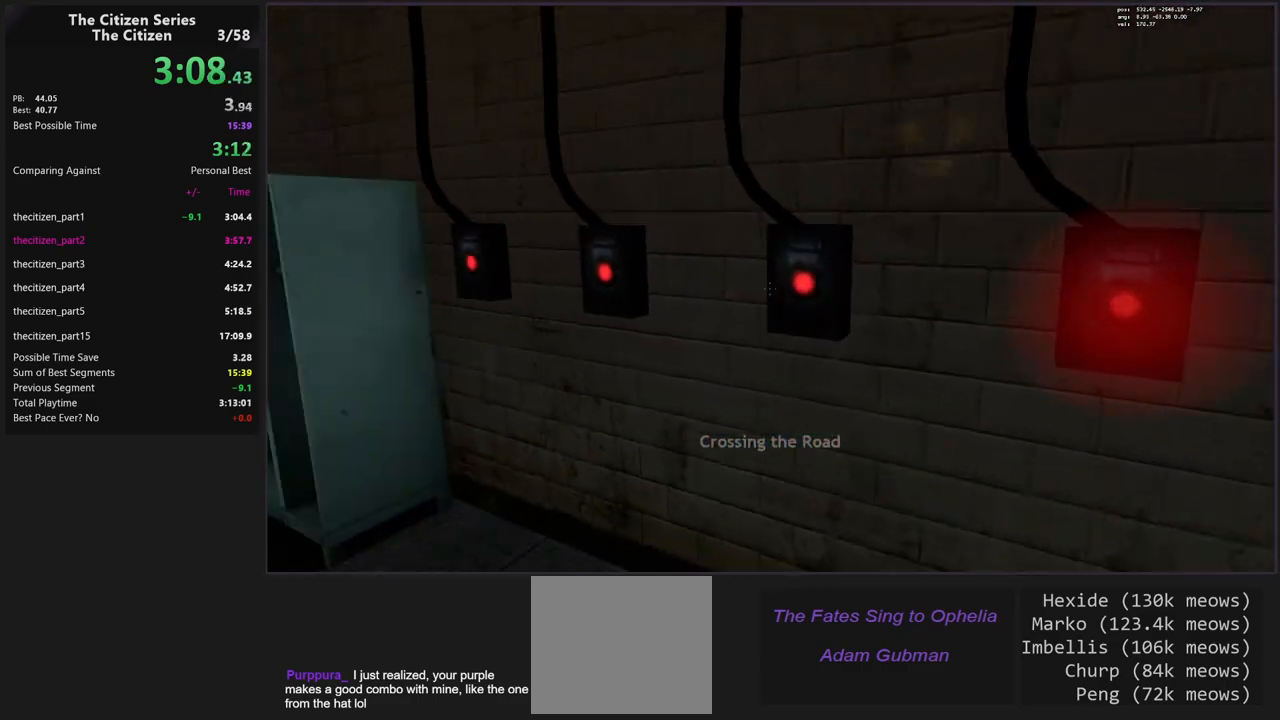
{"keys": ["a", "w"], "events": [[183, "e", "down"], [283, "e", "up"], [417, "w", "down"]]}
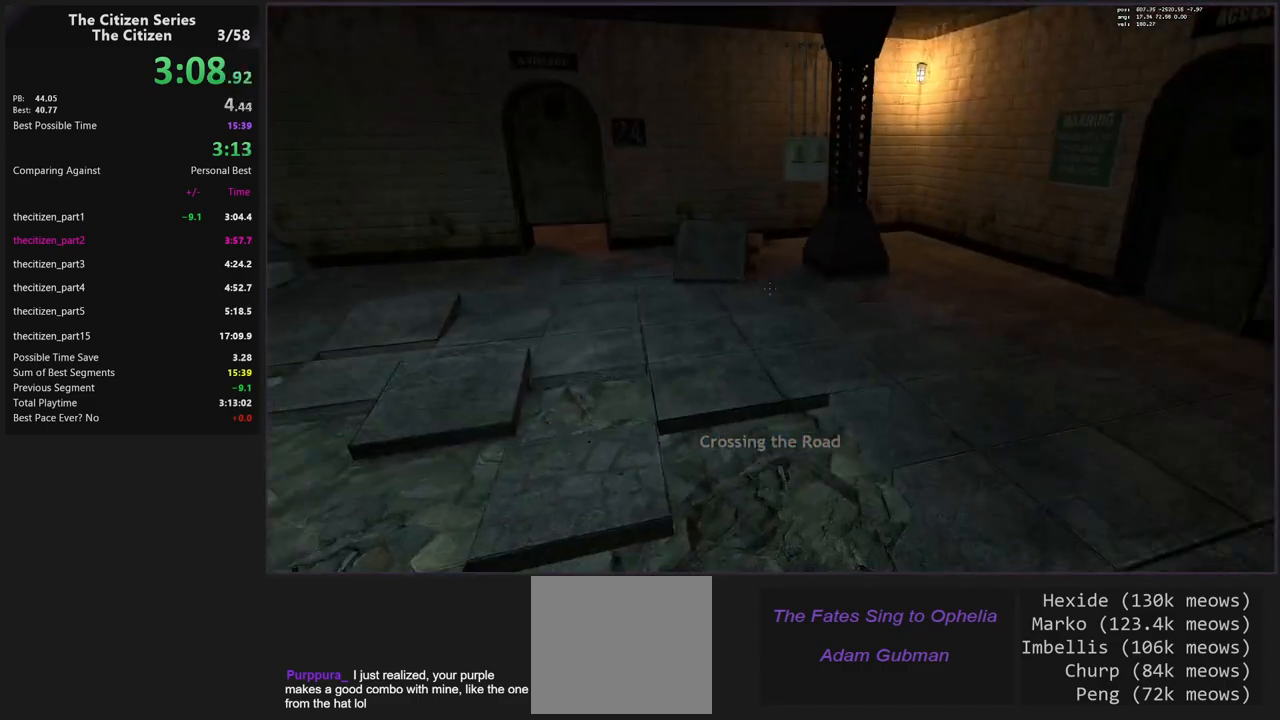
{"keys": ["a", "ctrl"], "events": [[150, "a", "up"], [250, "a", "down"], [300, "w", "up"], [383, "ctrl", "down"]]}
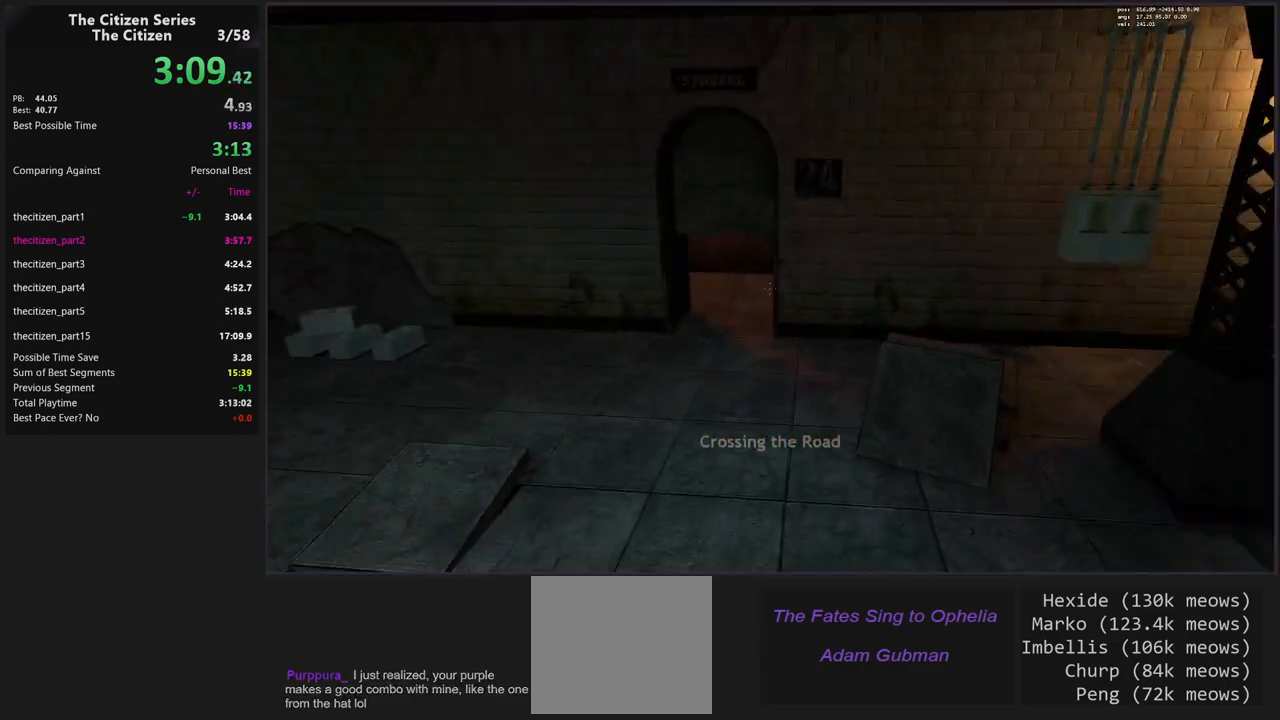
{"keys": ["a", "ctrl"], "events": [[217, "space", "down"], [500, "space", "up"]]}
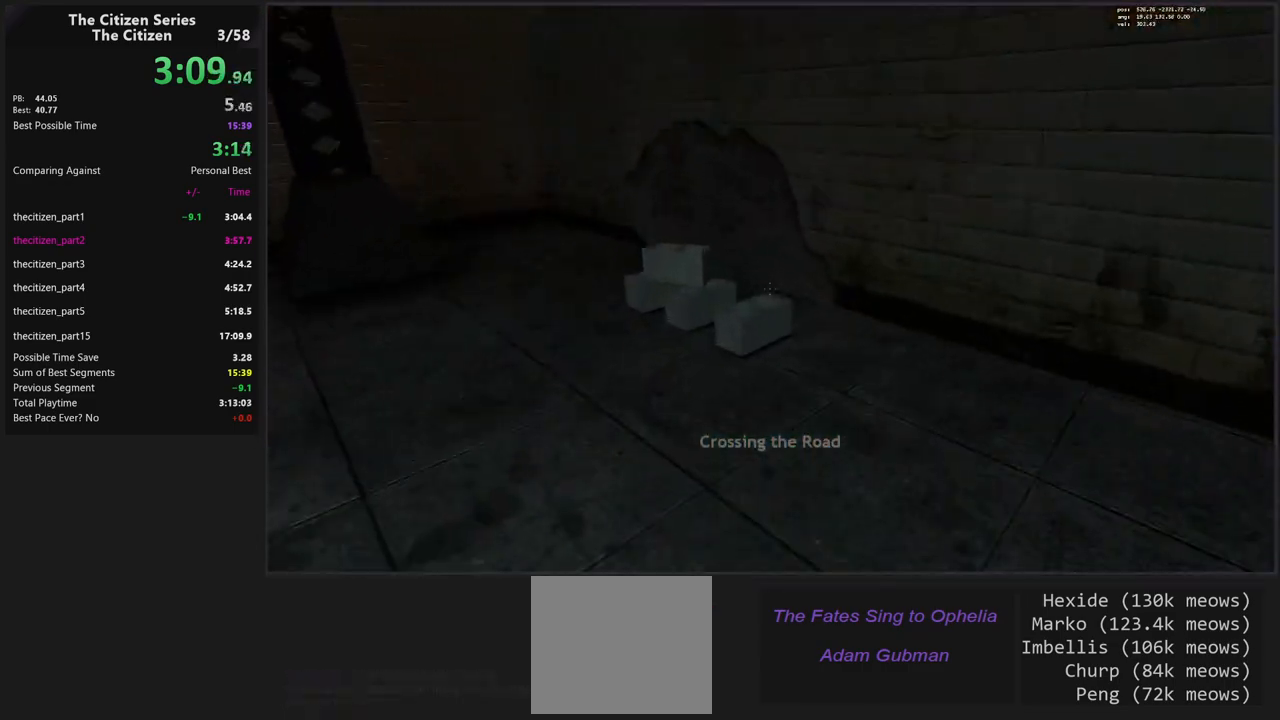
{"keys": ["d", "w"], "events": [[50, "a", "up"], [50, "ctrl", "up"], [133, "d", "down"], [233, "e", "down"], [333, "e", "up"], [467, "w", "down"]]}
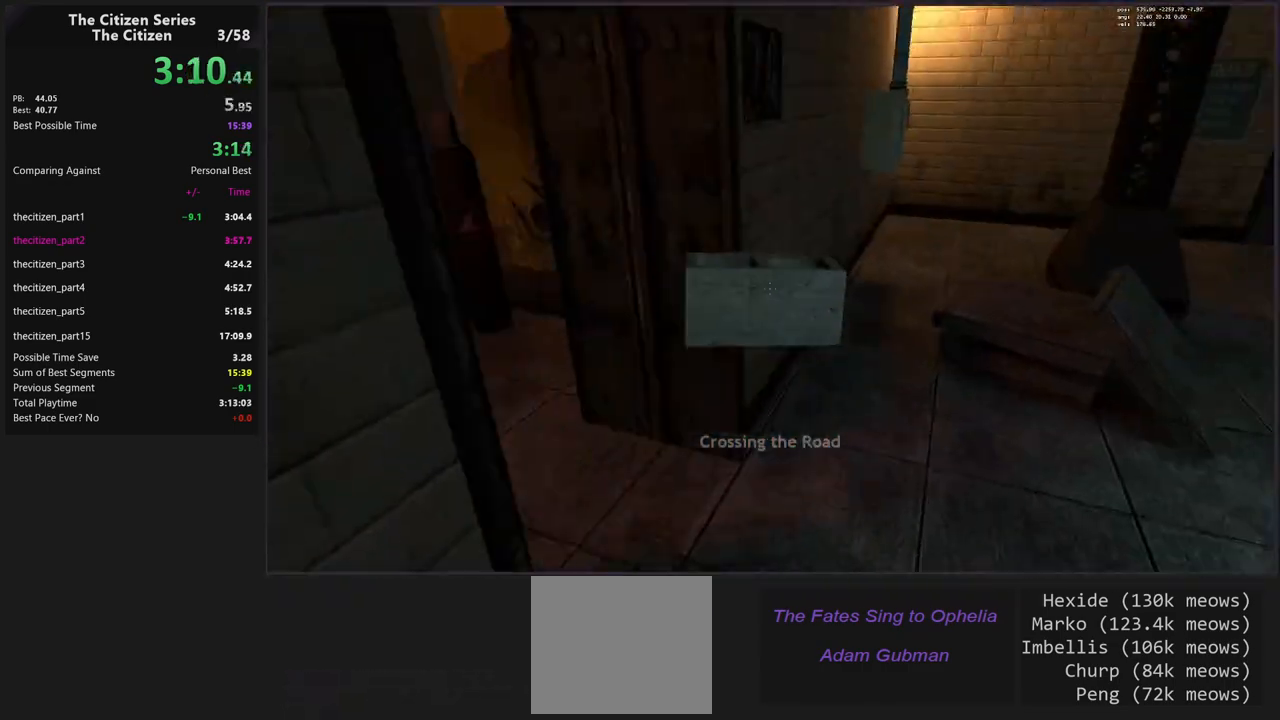
{"keys": ["w"], "events": [[67, "d", "up"], [300, "a", "down"], [483, "a", "up"]]}
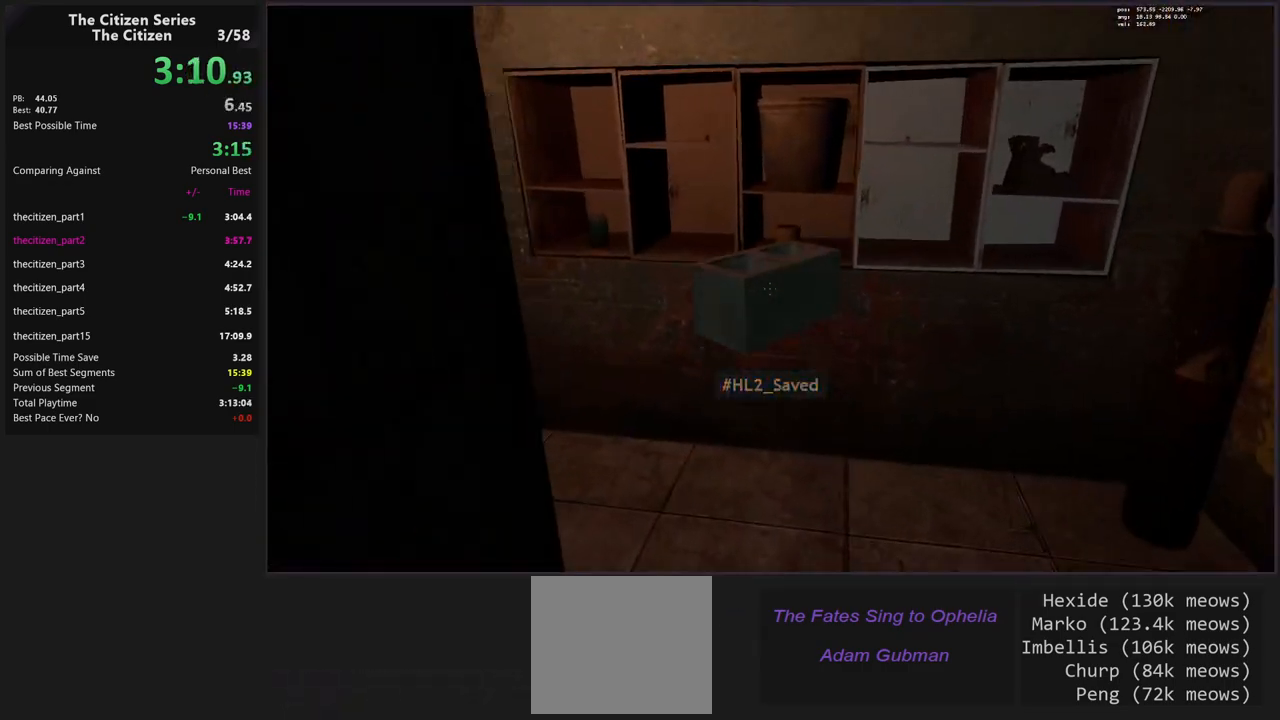
{"keys": ["w"], "events": [[33, "d", "down"], [117, "d", "up"]]}
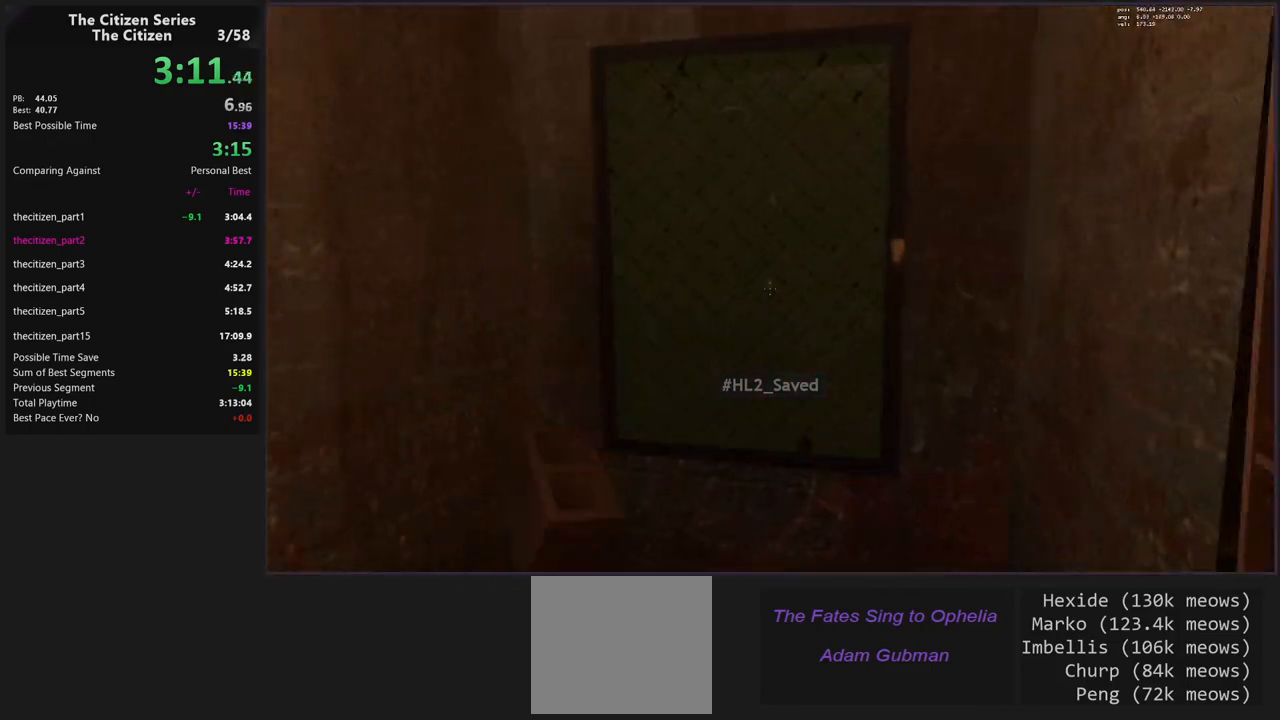
{"keys": ["e", "s"], "events": [[50, "a", "down"], [100, "a", "up"], [133, "w", "up"], [233, "s", "down"], [333, "a", "down"], [417, "e", "down"], [467, "a", "up"]]}
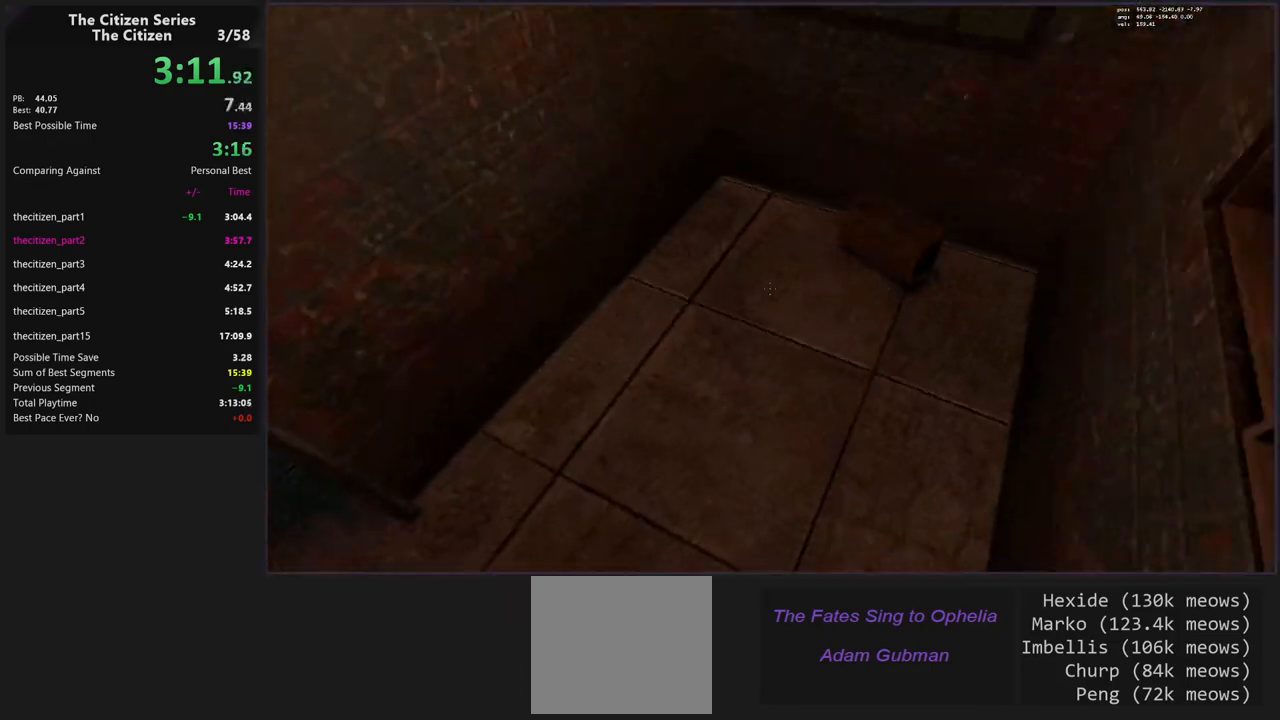
{"keys": [], "events": [[67, "e", "up"], [67, "s", "up"], [200, "w", "down"], [433, "w", "up"]]}
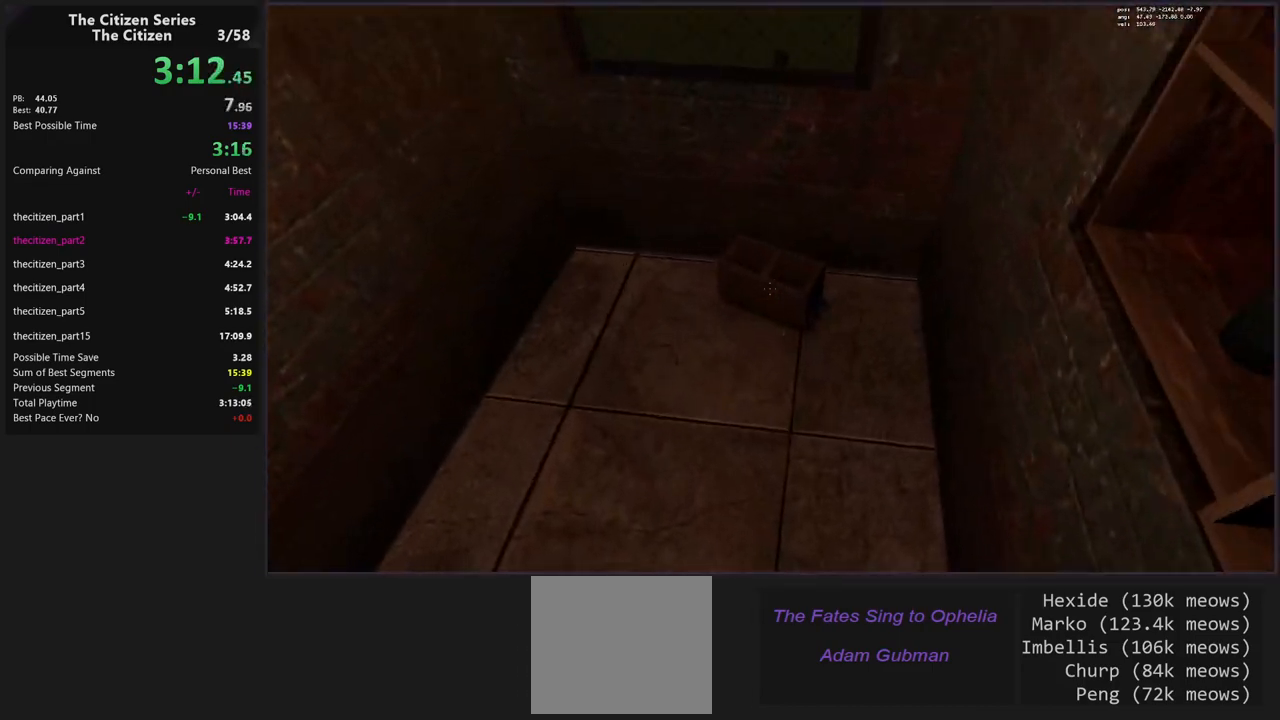
{"keys": ["w"], "events": [[33, "e", "down"], [83, "s", "down"], [117, "a", "down"], [117, "e", "up"], [217, "s", "up"], [267, "a", "up"], [317, "w", "down"]]}
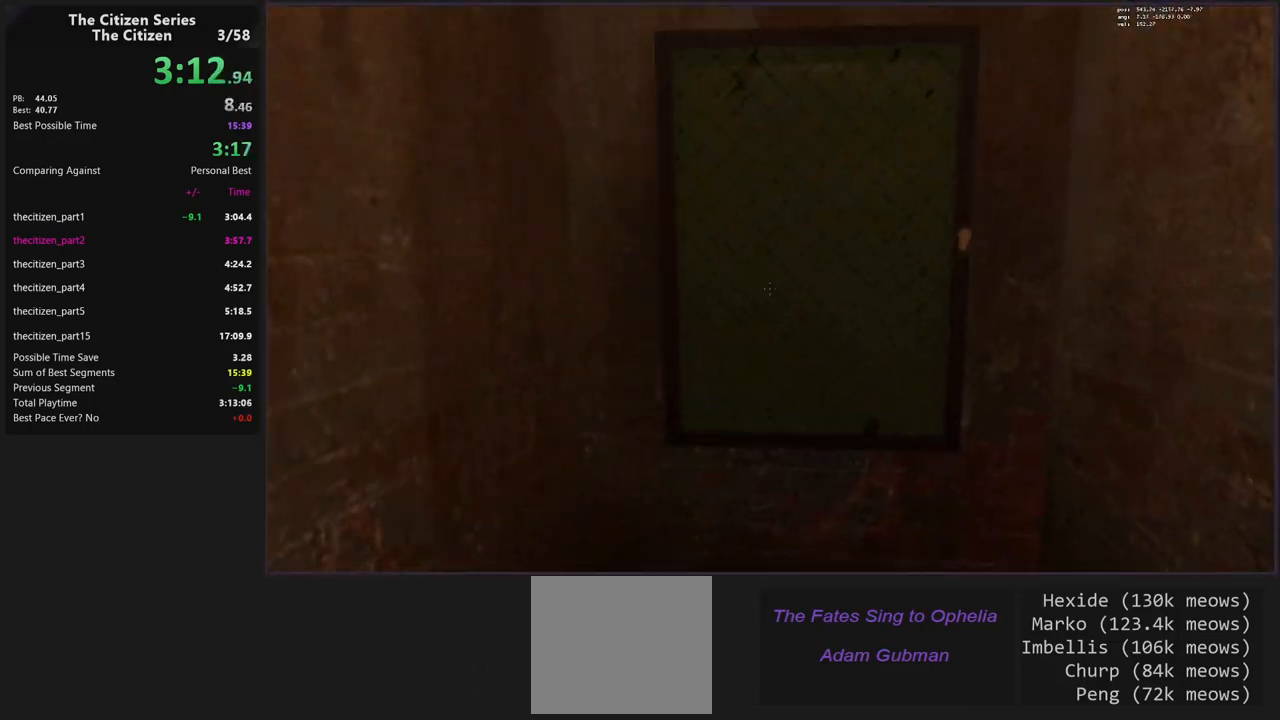
{"keys": ["e", "s"], "events": [[83, "w", "up"], [233, "s", "down"], [367, "e", "down"]]}
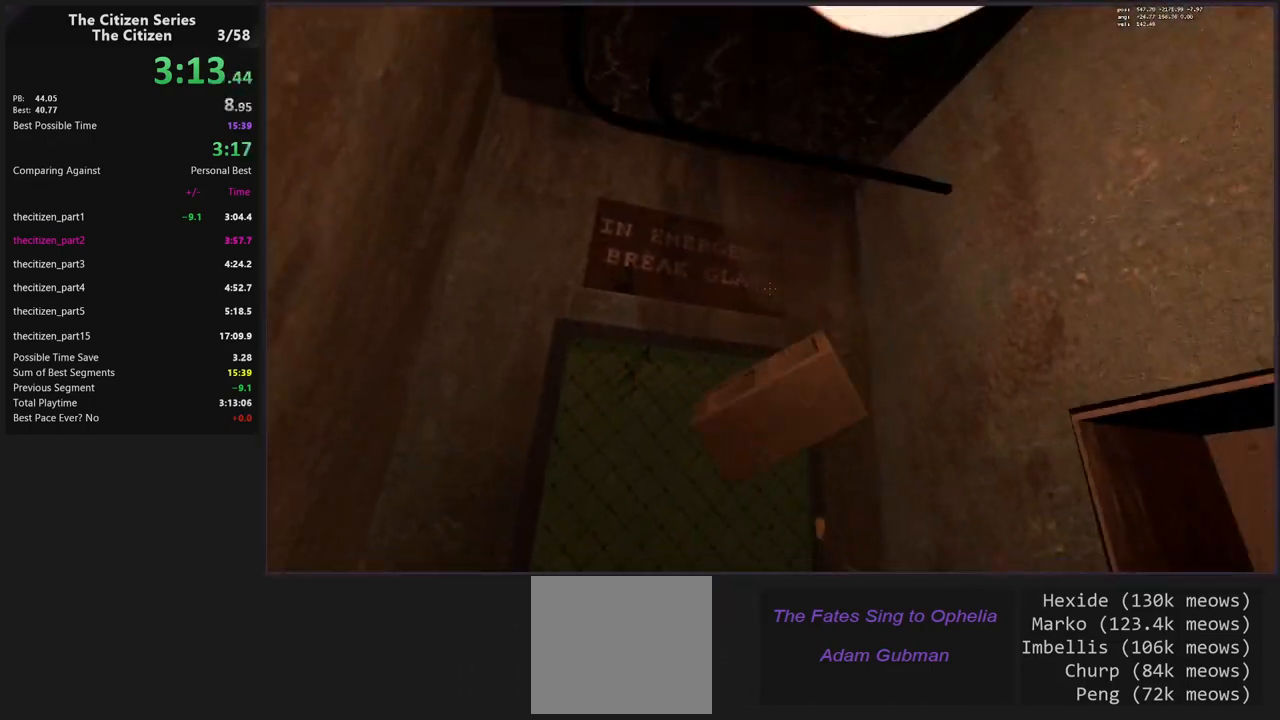
{"keys": [], "events": [[17, "e", "up"], [17, "s", "up"], [150, "w", "down"], [200, "e", "down"], [300, "e", "up"], [300, "w", "up"]]}
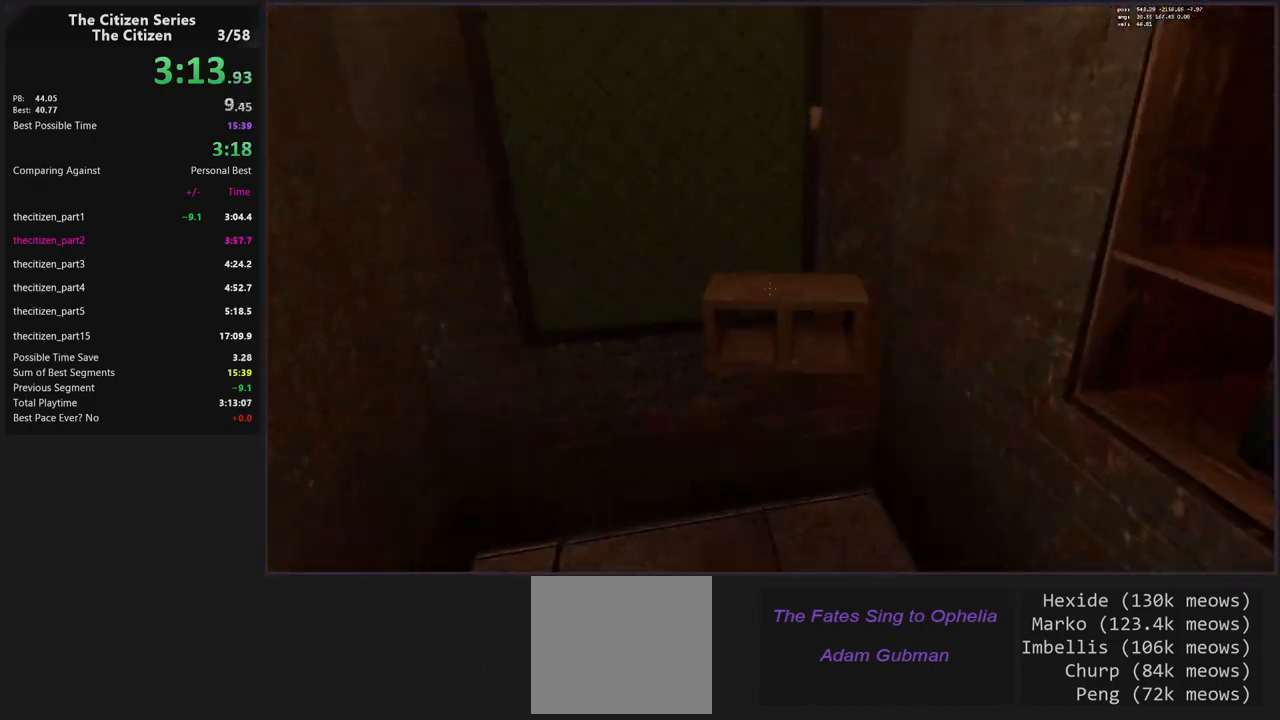
{"keys": ["e"], "events": [[367, "w", "down"], [500, "e", "down"], [500, "w", "up"]]}
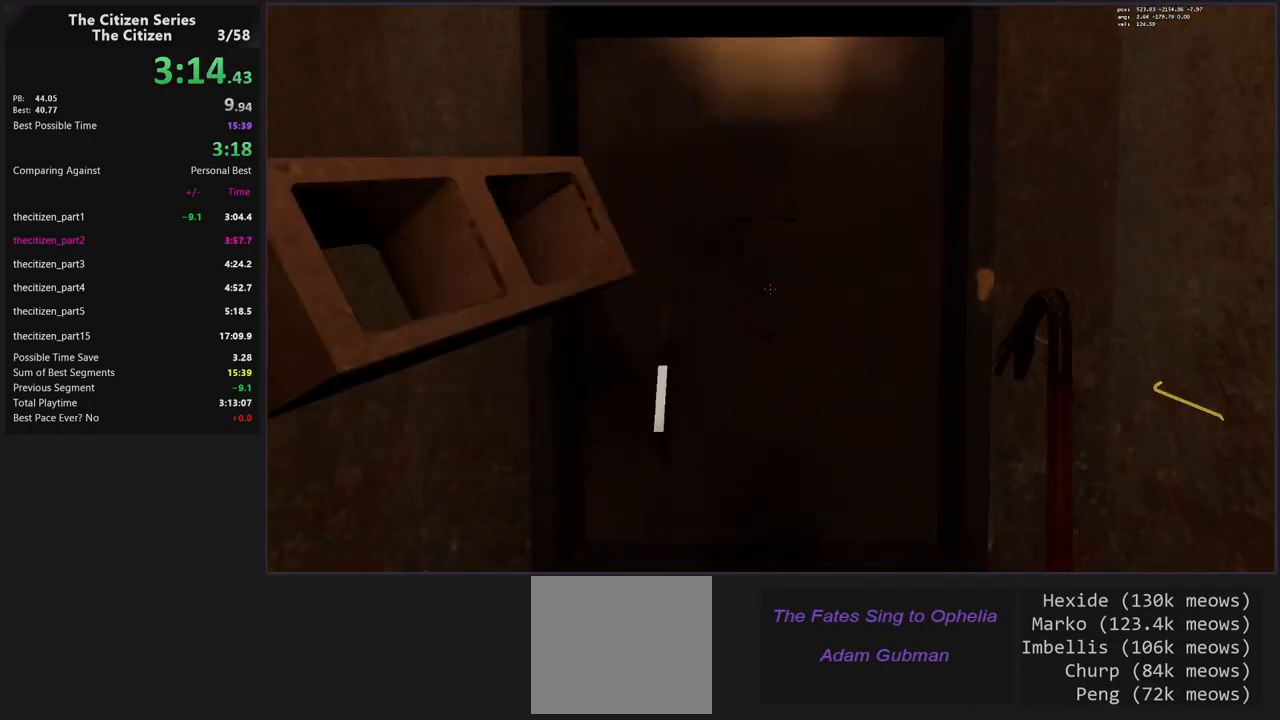
{"keys": ["w"], "events": [[133, "a", "down"], [133, "e", "up"], [283, "w", "down"], [367, "a", "up"]]}
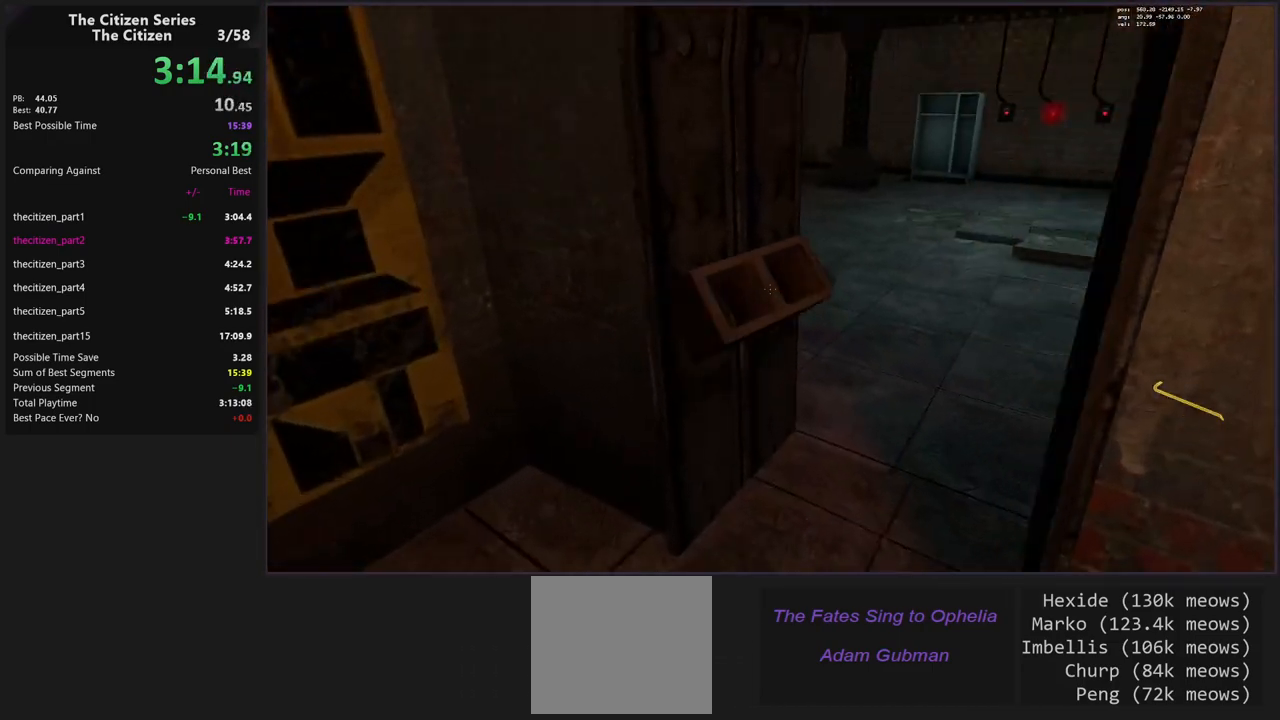
{"keys": ["d", "w"], "events": [[17, "d", "down"], [150, "d", "up"], [200, "a", "down"], [350, "a", "up"], [383, "d", "down"]]}
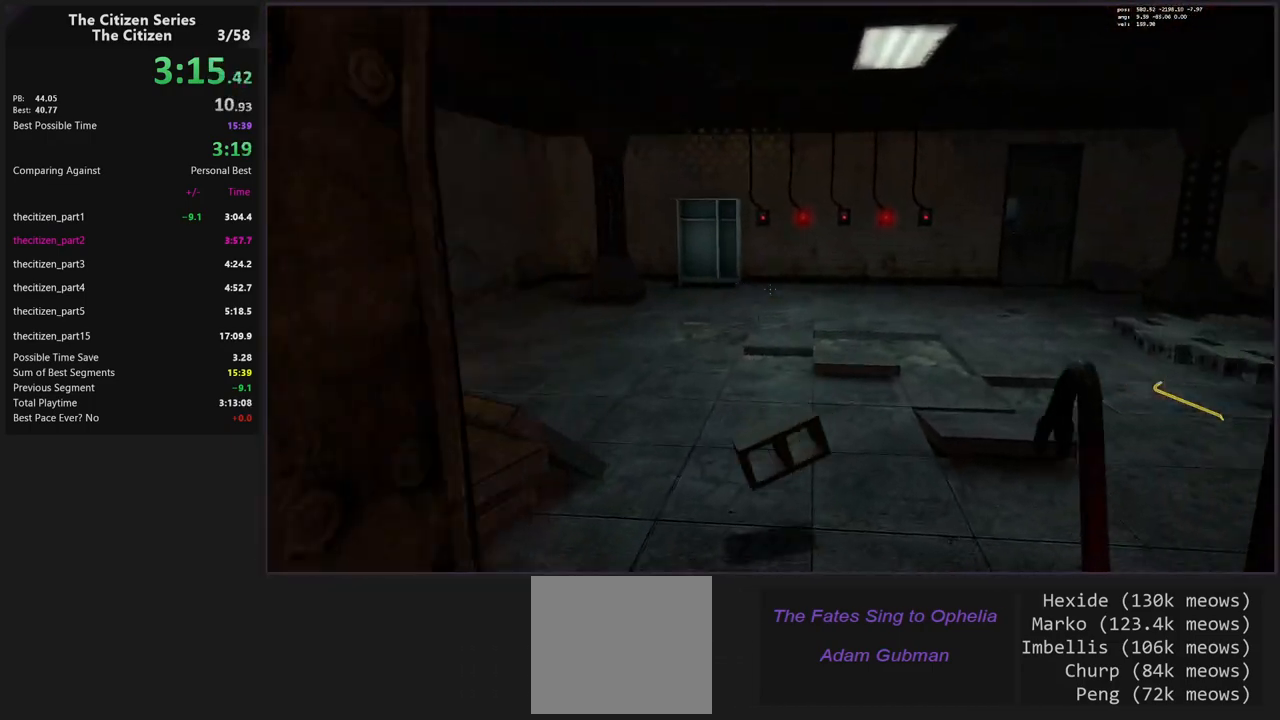
{"keys": ["w"], "events": [[33, "d", "up"]]}
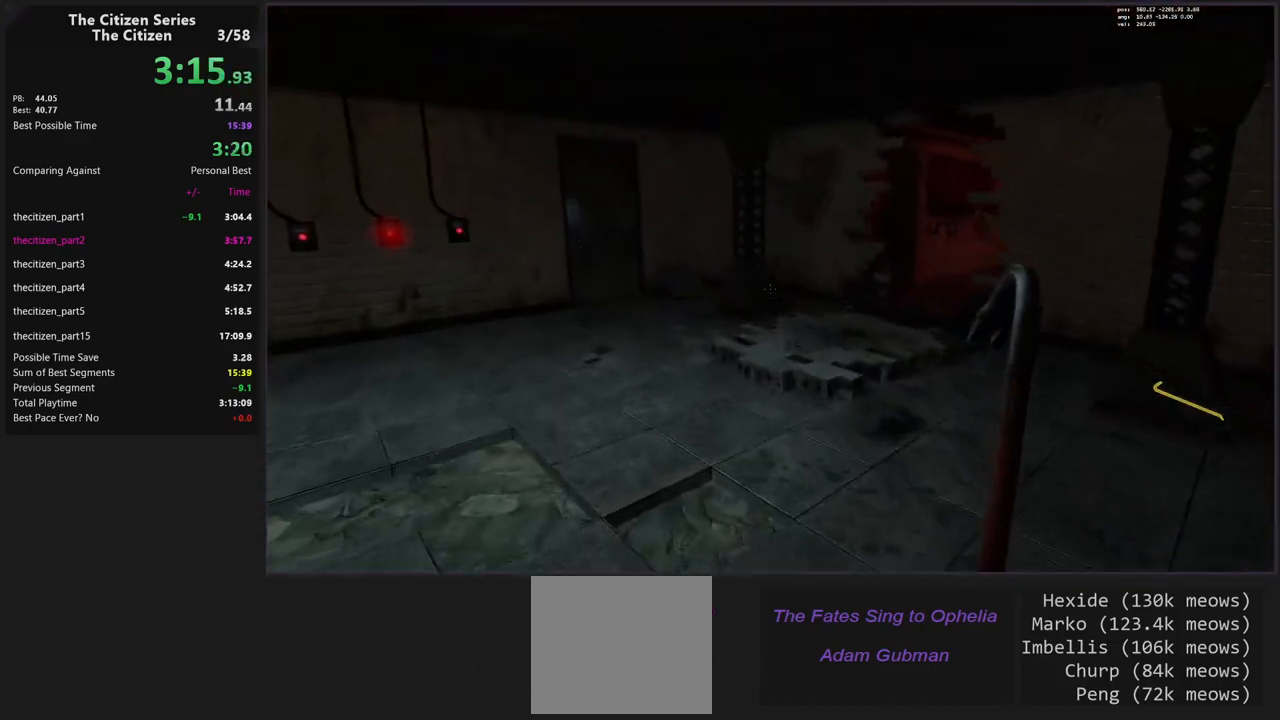
{"keys": ["a", "ctrl"], "events": [[50, "a", "down"], [83, "w", "up"], [283, "ctrl", "down"]]}
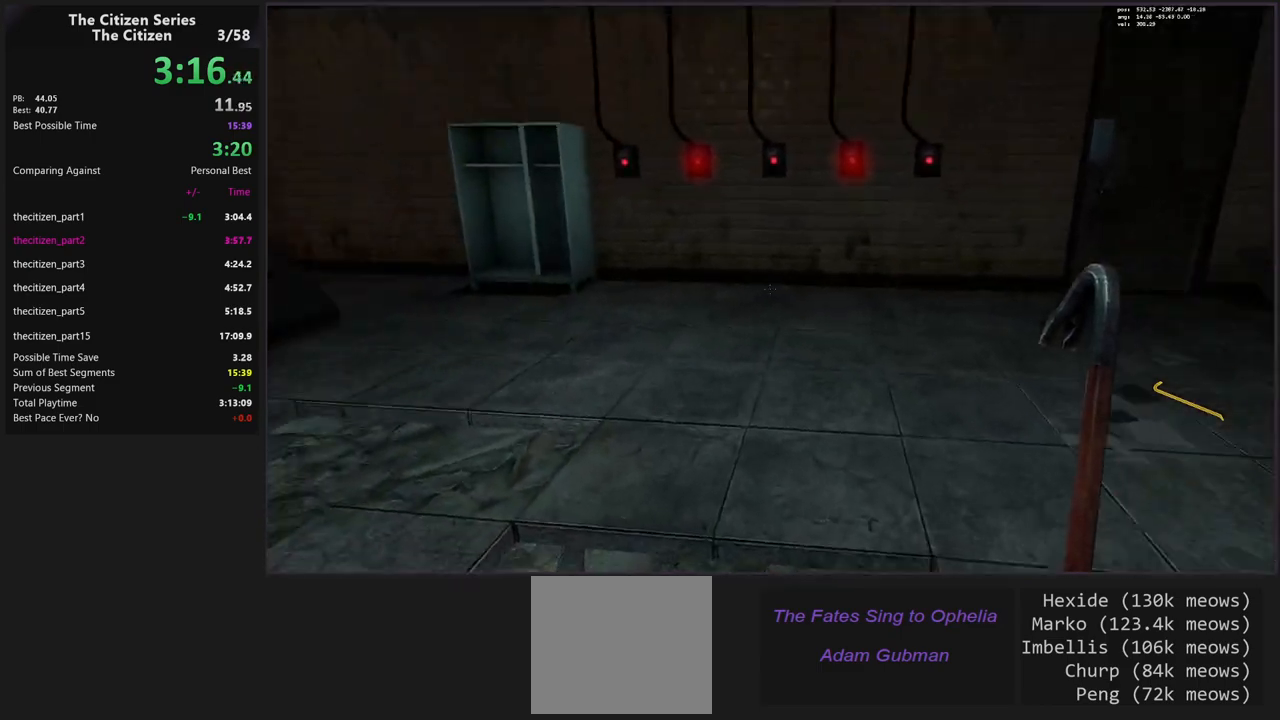
{"keys": [], "events": [[67, "space", "down"], [300, "space", "up"], [433, "ctrl", "up"], [483, "a", "up"]]}
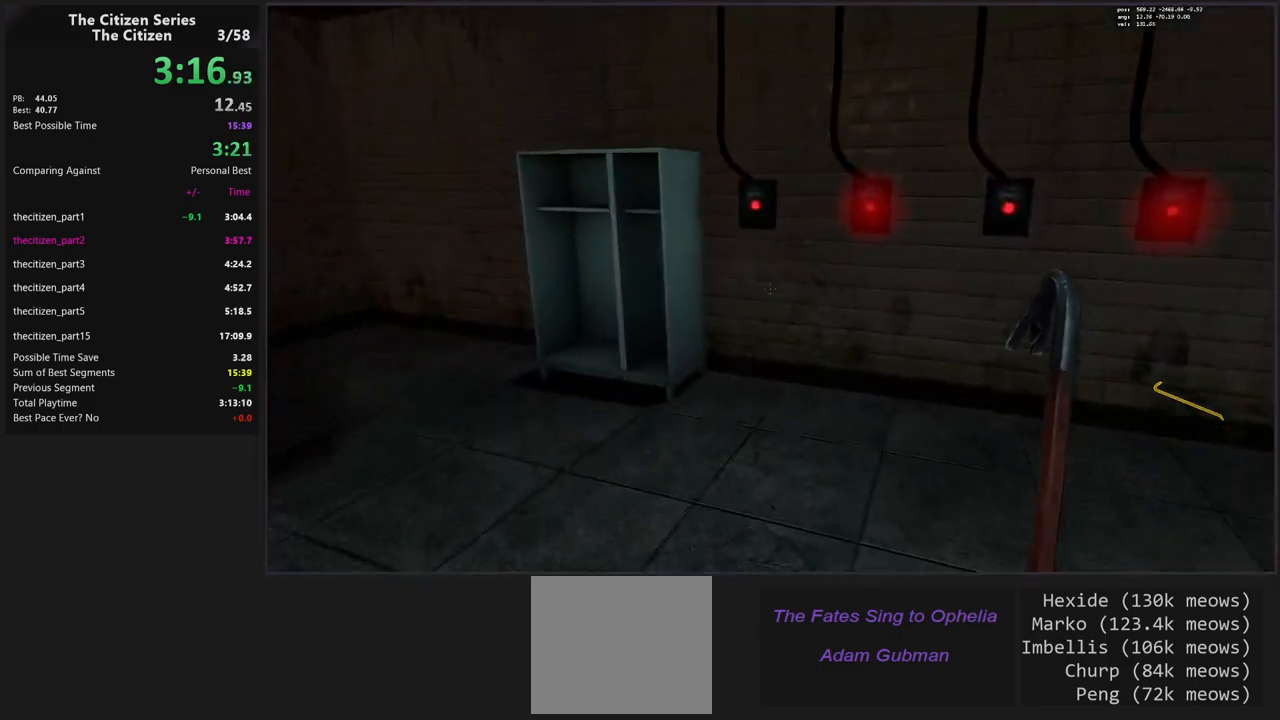
{"keys": ["e"], "events": [[33, "w", "down"], [400, "w", "up"], [450, "e", "down"]]}
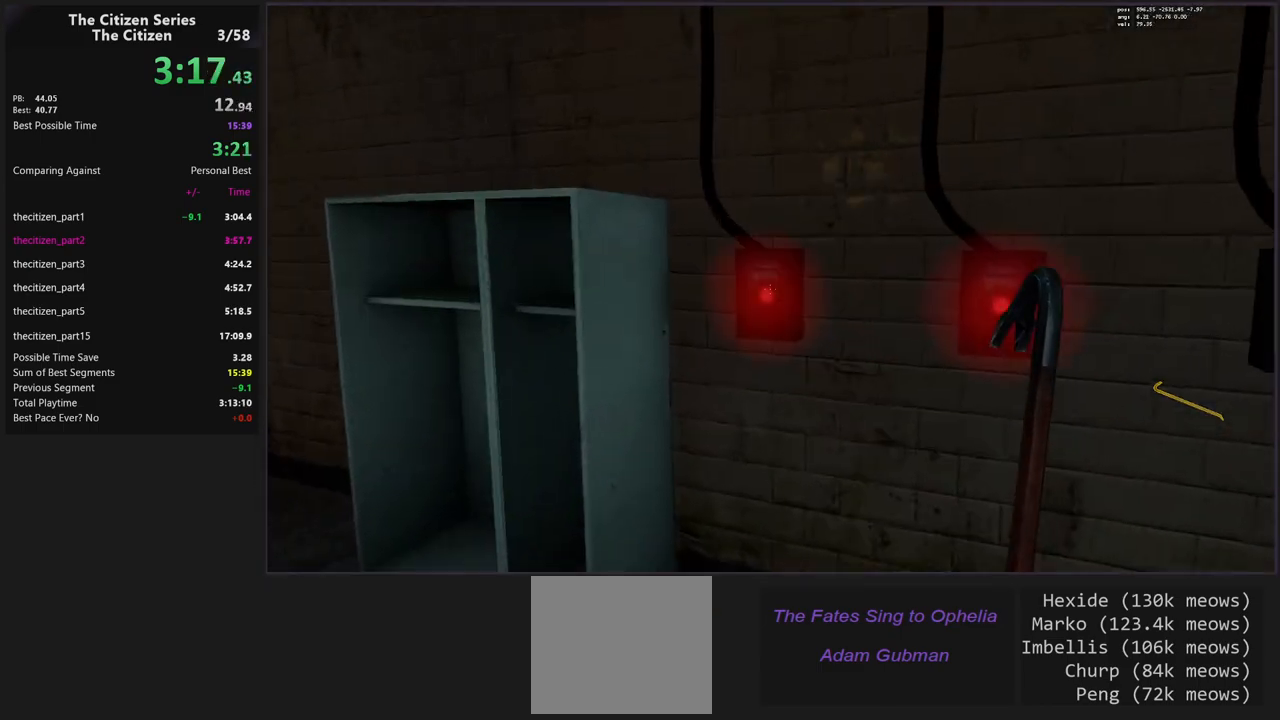
{"keys": ["d"], "events": [[100, "d", "down"], [100, "e", "up"], [183, "d", "up"], [233, "e", "down"], [333, "e", "up"], [367, "d", "down"]]}
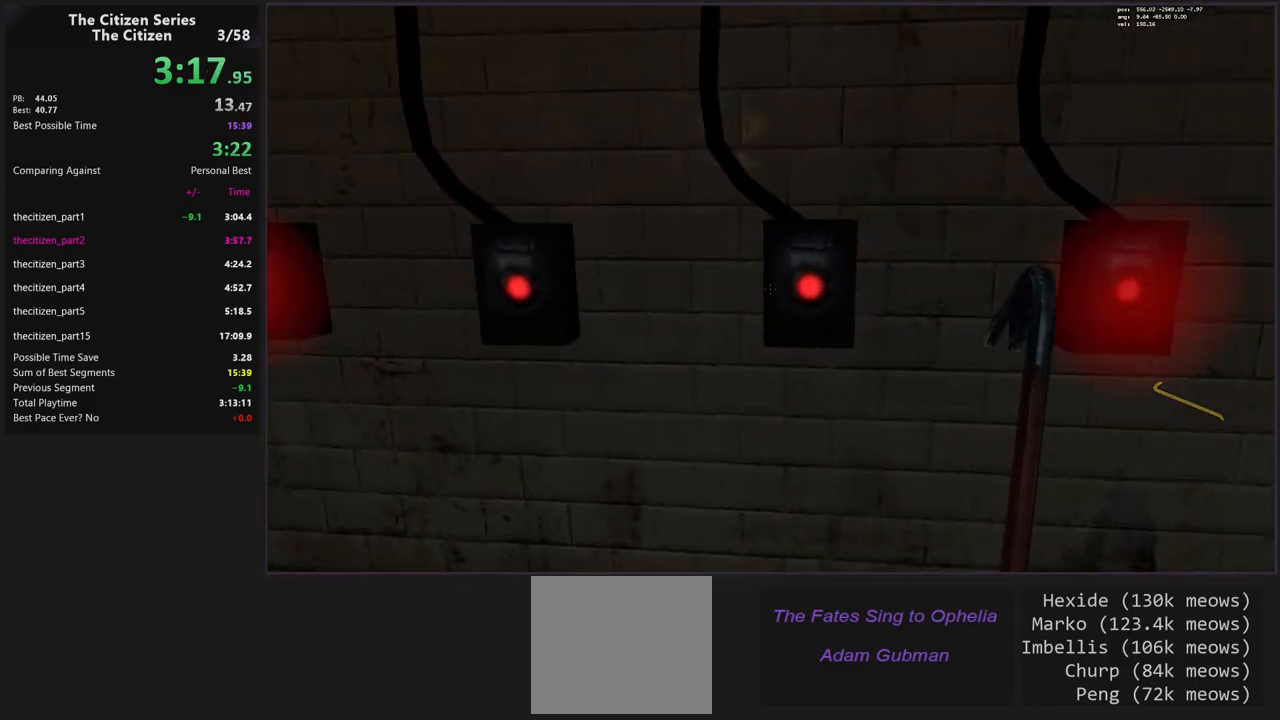
{"keys": ["d"], "events": [[67, "e", "down"], [117, "d", "up"], [150, "e", "up"], [200, "d", "down"], [300, "e", "down"], [350, "d", "up"], [383, "e", "up"], [483, "d", "down"]]}
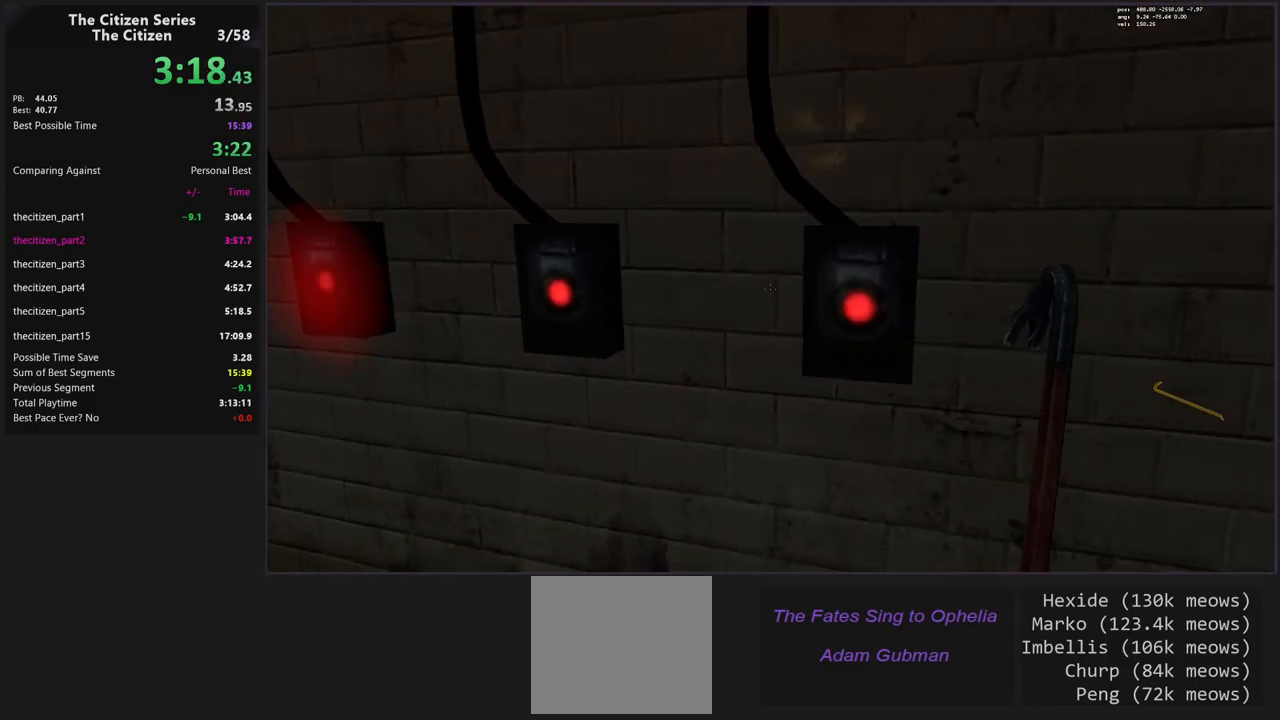
{"keys": ["w"], "events": [[83, "e", "down"], [117, "d", "up"], [167, "a", "down"], [167, "e", "up"], [267, "w", "down"], [367, "a", "up"]]}
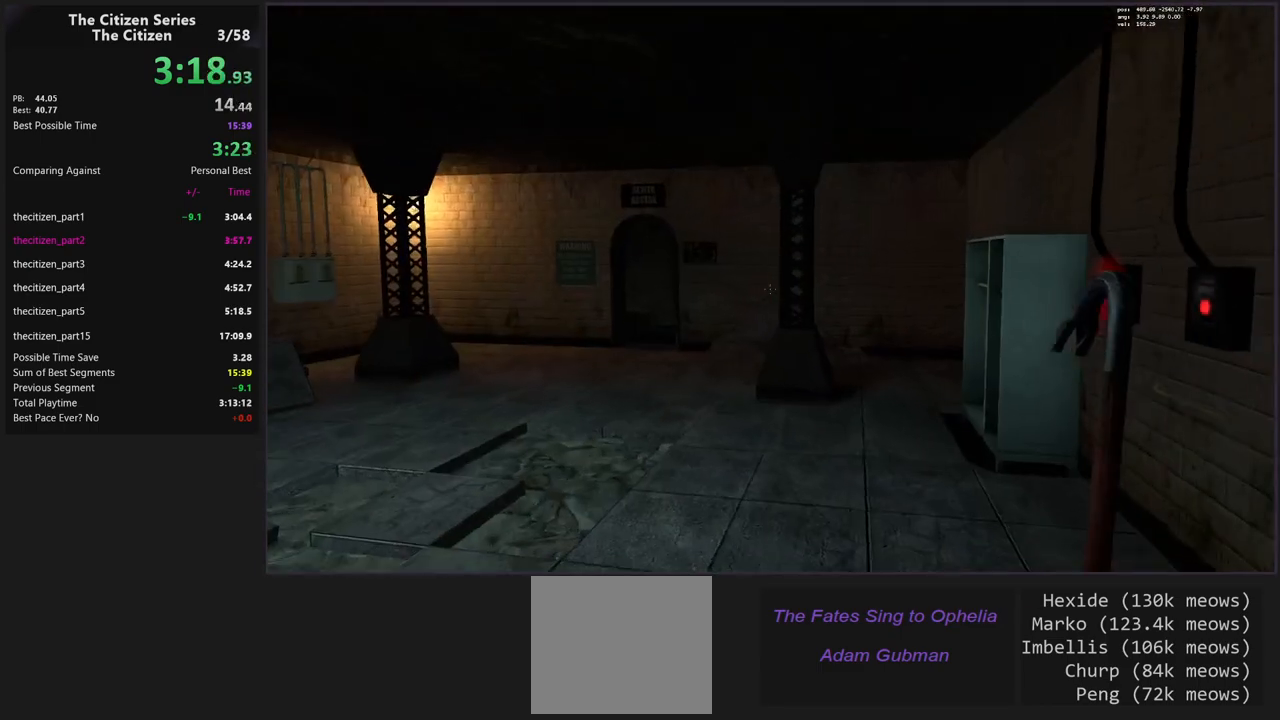
{"keys": ["a", "ctrl"], "events": [[183, "a", "down"], [183, "w", "up"], [283, "ctrl", "down"]]}
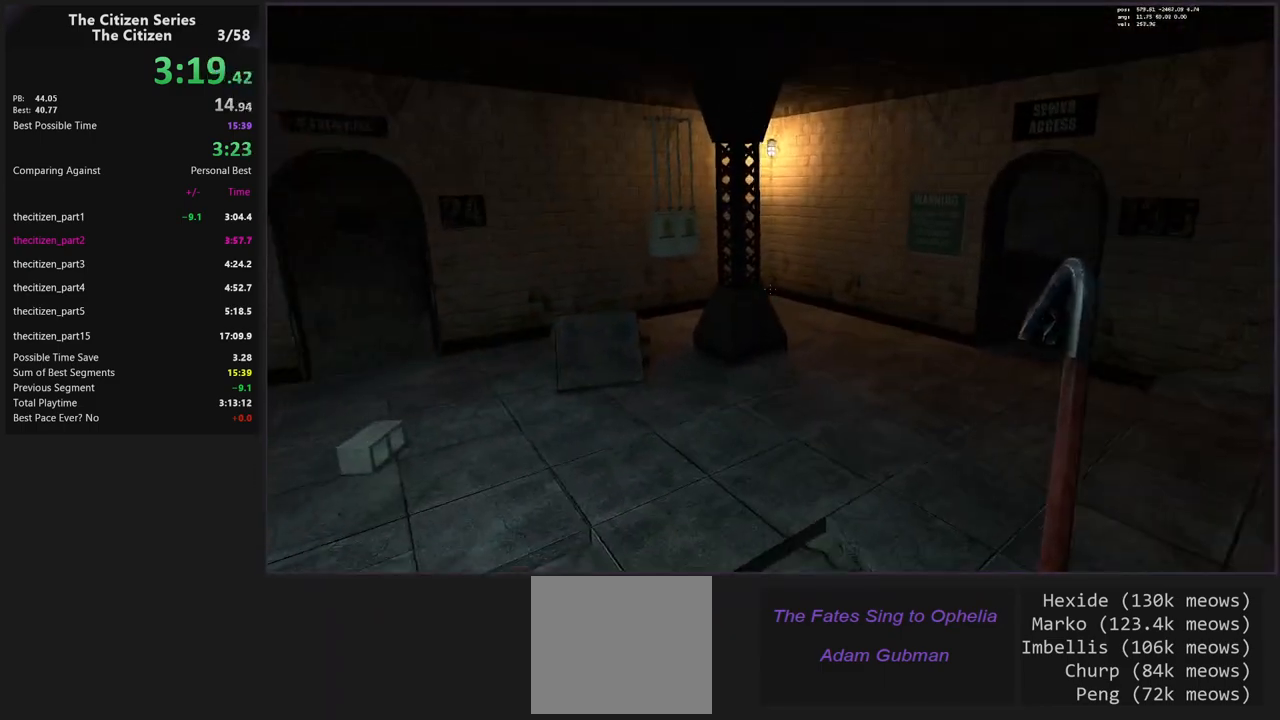
{"keys": ["ctrl", "d"], "events": [[17, "d", "down"], [67, "a", "up"], [150, "space", "down"], [433, "space", "up"]]}
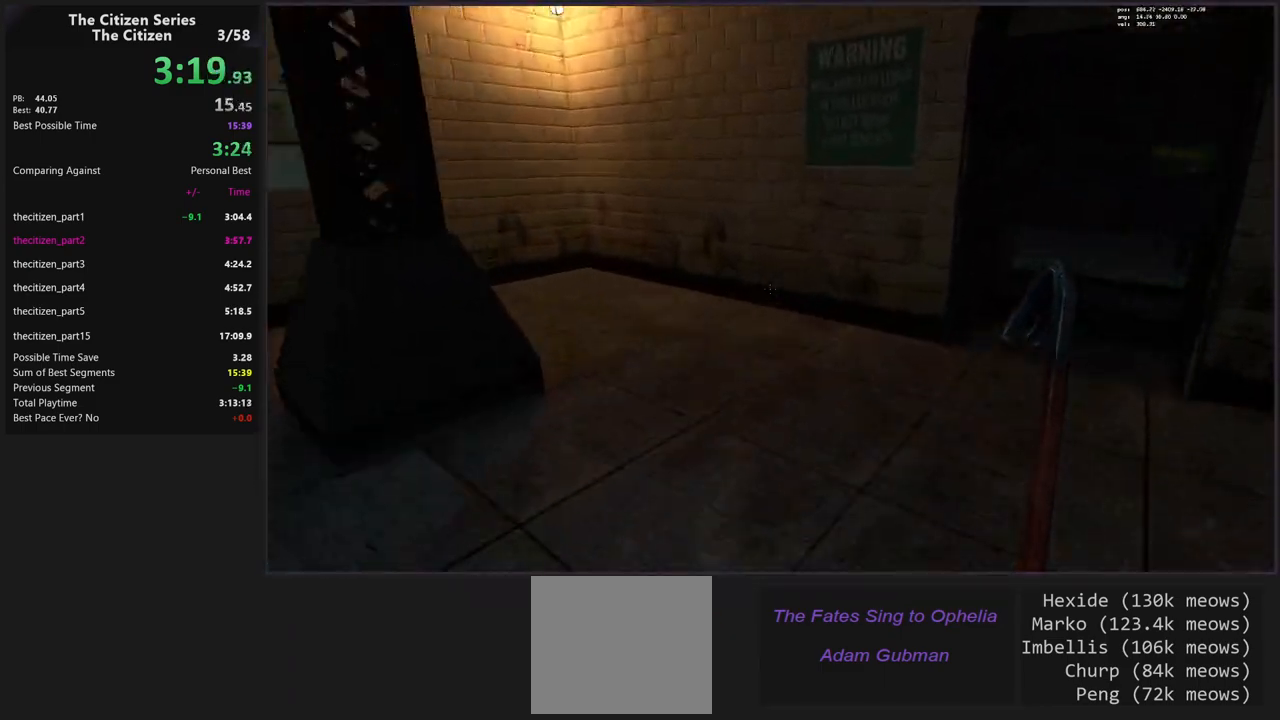
{"keys": ["a", "ctrl"], "events": [[350, "d", "up"], [450, "a", "down"]]}
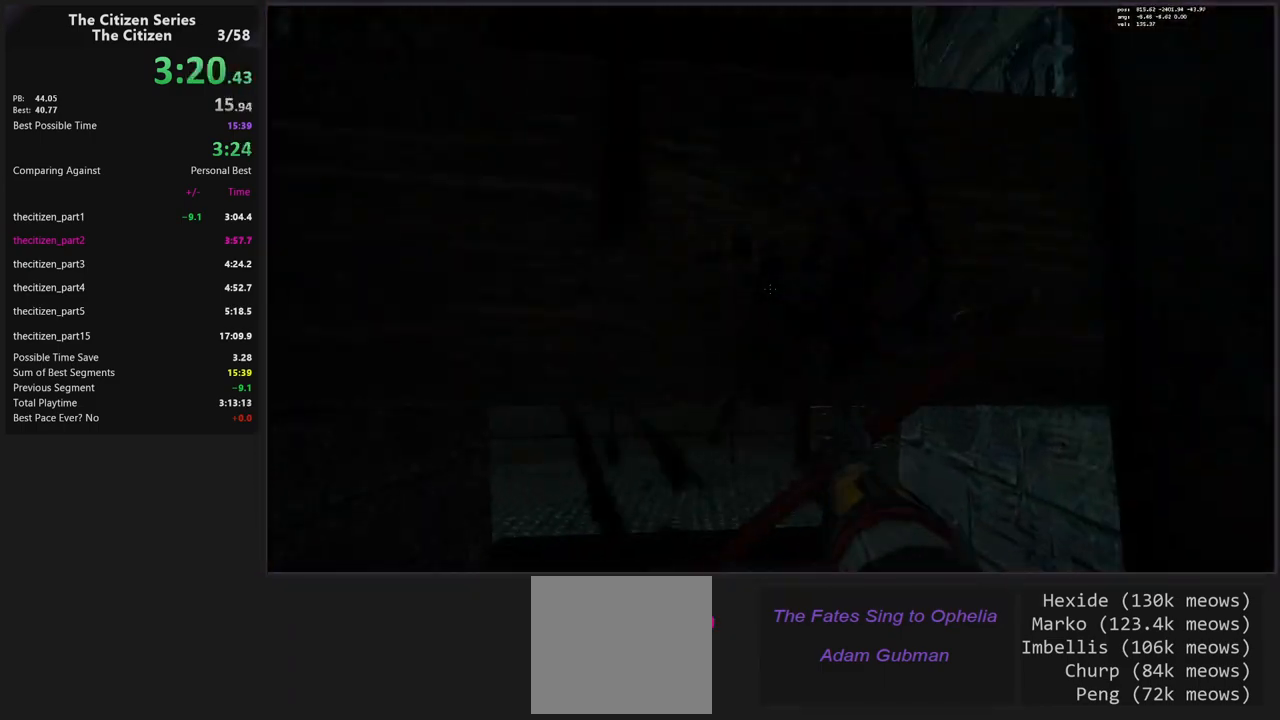
{"keys": ["ctrl", "w"], "events": [[100, "w", "down"], [133, "a", "up"]]}
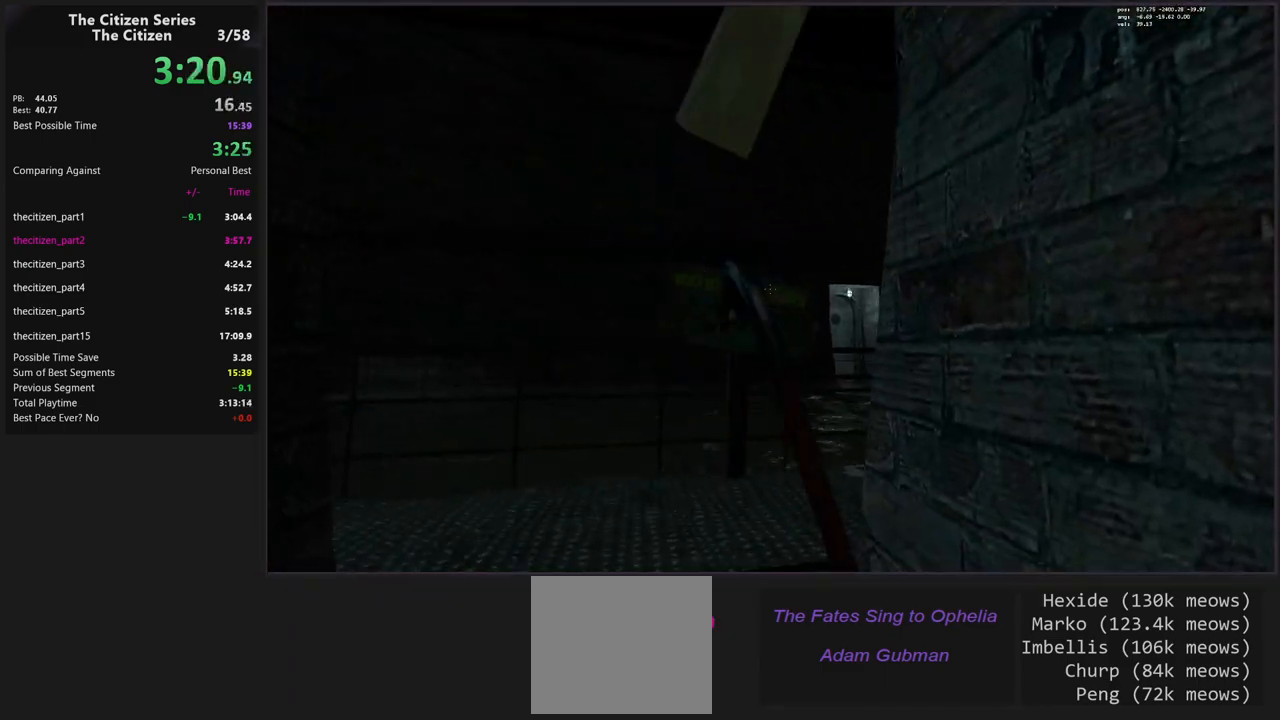
{"keys": ["w"], "events": [[17, "a", "down"], [300, "a", "up"], [350, "ctrl", "up"]]}
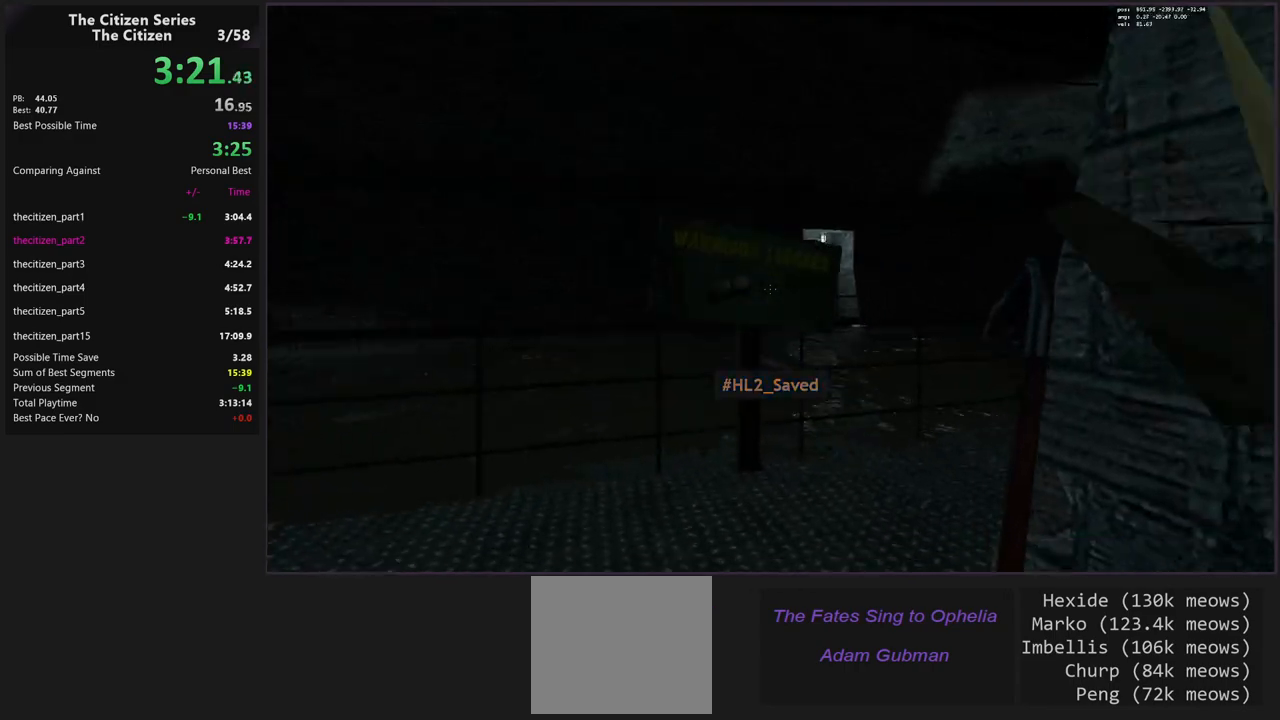
{"keys": ["w"], "events": [[83, "a", "down"], [167, "w", "up"], [367, "a", "up"], [417, "w", "down"]]}
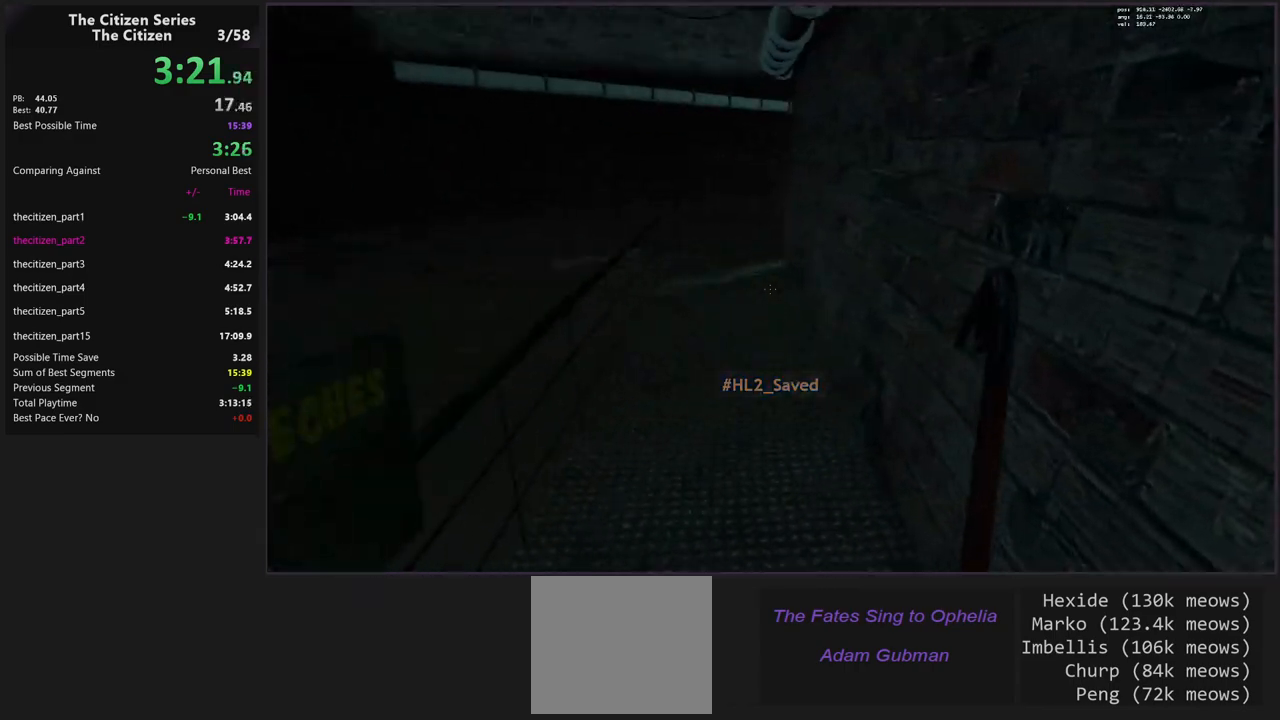
{"keys": ["a", "w"], "events": [[467, "a", "down"]]}
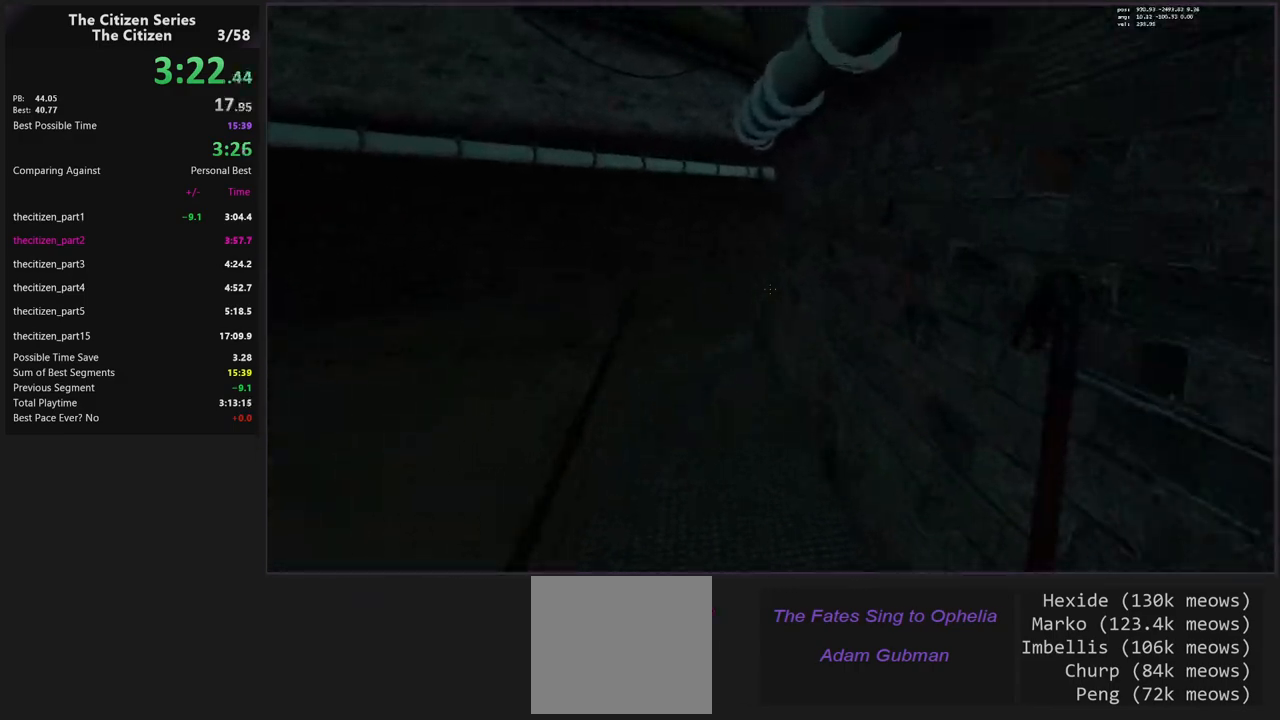
{"keys": ["a", "space"], "events": [[67, "w", "up"], [117, "caps_lock", "down"], [250, "caps_lock", "up"], [383, "space", "down"]]}